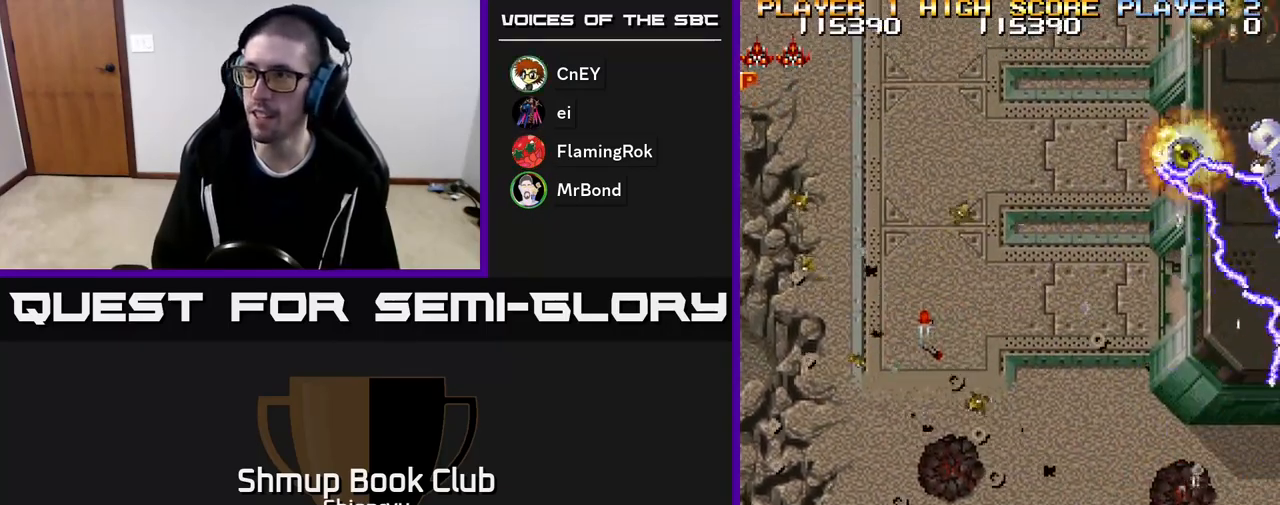
Gameplay with a controller (Xbox layout); each line is a JSON object with the inputs held at the frame after it. "events" lists button and stick changes between this image and that frame as [ms after this image, input, new state], when the widget could be followed in between. Not read: left_stick right_stick.
{"buttons": ["A", "DPAD_UP", "DPAD_LEFT"], "events": [[50, "A", "up"], [117, "A", "down"], [333, "A", "up"], [383, "DPAD_DOWN", "up"], [400, "A", "down"], [400, "DPAD_LEFT", "down"], [450, "DPAD_UP", "down"]]}
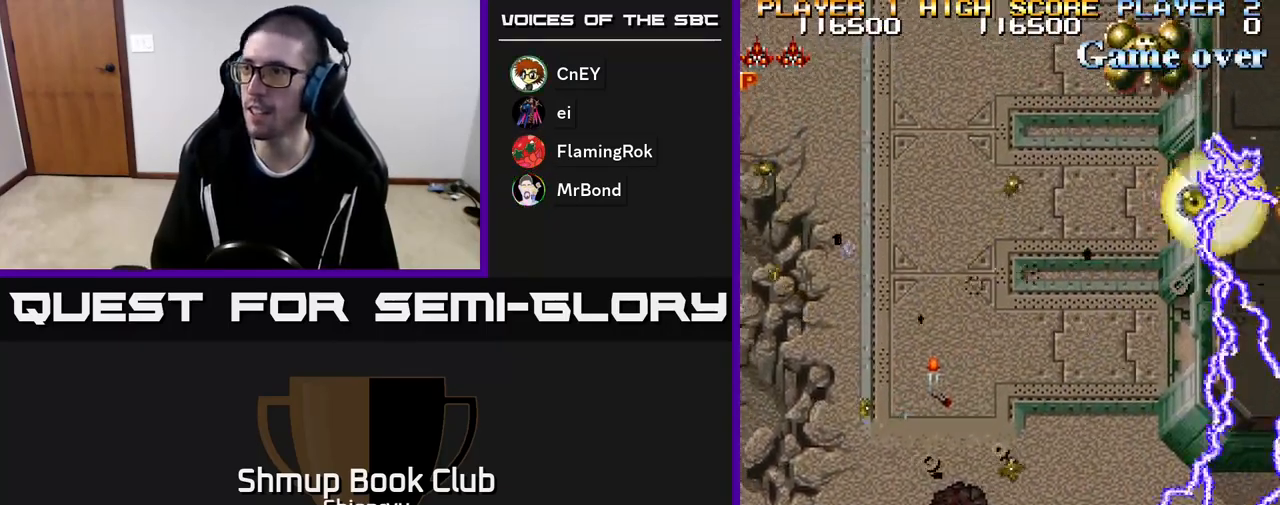
{"buttons": ["A", "DPAD_LEFT"], "events": [[117, "A", "up"], [133, "A", "down"], [300, "A", "up"], [367, "A", "down"], [433, "DPAD_UP", "up"]]}
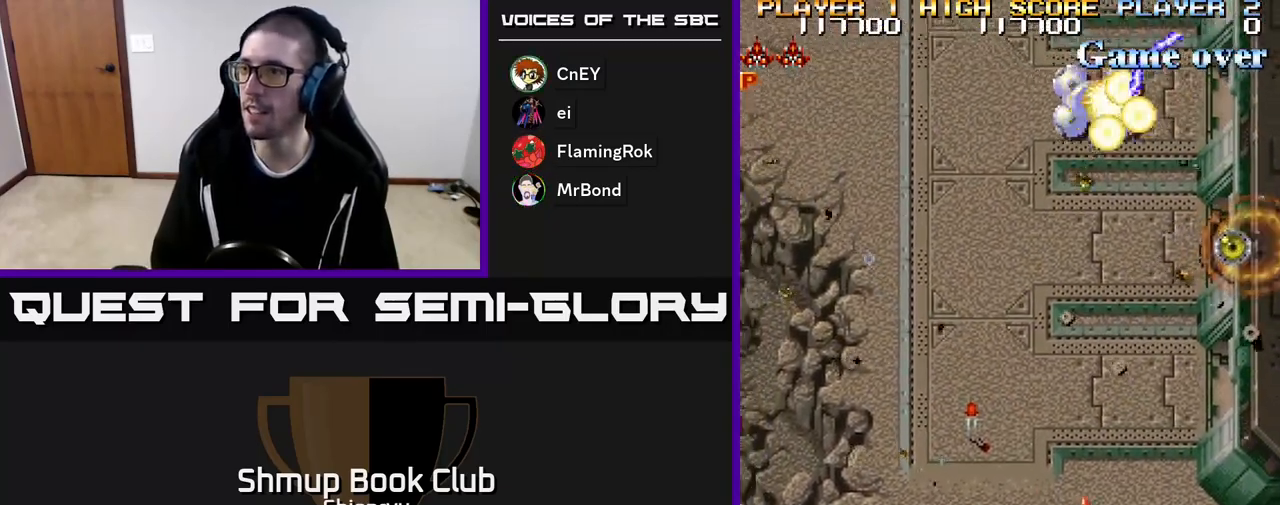
{"buttons": ["DPAD_UP", "DPAD_RIGHT"], "events": [[33, "A", "up"], [83, "A", "down"], [167, "DPAD_UP", "down"], [250, "A", "up"], [300, "A", "down"], [317, "DPAD_LEFT", "up"], [367, "DPAD_RIGHT", "down"], [467, "A", "up"]]}
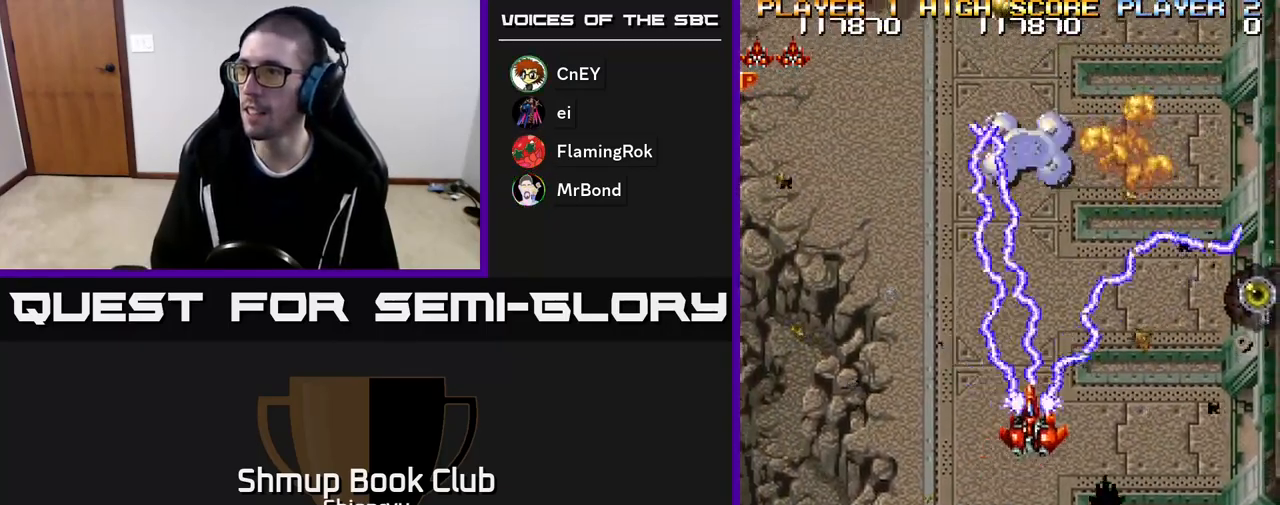
{"buttons": ["A", "DPAD_UP", "DPAD_RIGHT"], "events": [[17, "A", "down"], [17, "DPAD_UP", "up"], [183, "A", "up"], [233, "A", "down"], [333, "DPAD_UP", "down"], [417, "A", "up"], [450, "A", "down"]]}
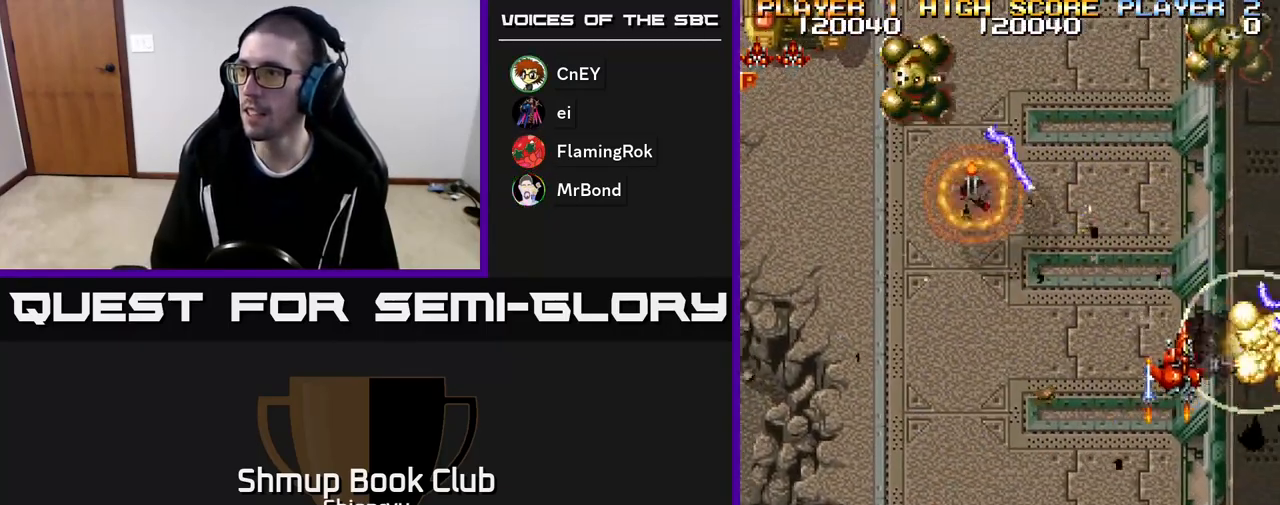
{"buttons": ["R2", "DPAD_LEFT"], "events": [[33, "DPAD_UP", "up"], [117, "A", "up"], [150, "DPAD_DOWN", "down"], [183, "DPAD_RIGHT", "up"], [350, "R2", "down"], [367, "DPAD_LEFT", "down"], [450, "DPAD_DOWN", "up"]]}
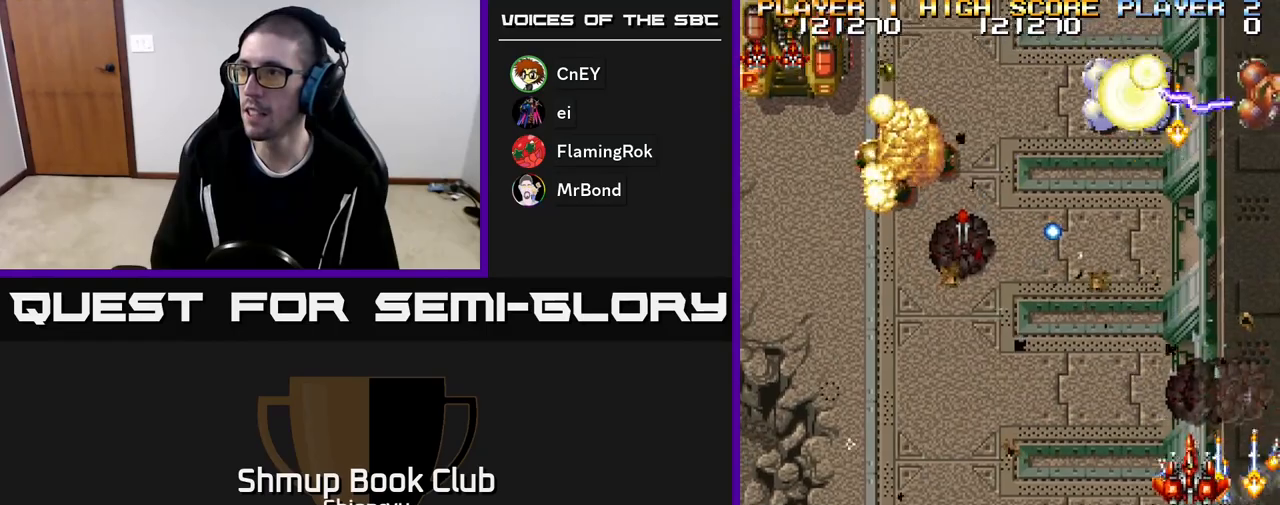
{"buttons": ["R2", "DPAD_UP", "DPAD_LEFT"], "events": [[417, "DPAD_UP", "down"]]}
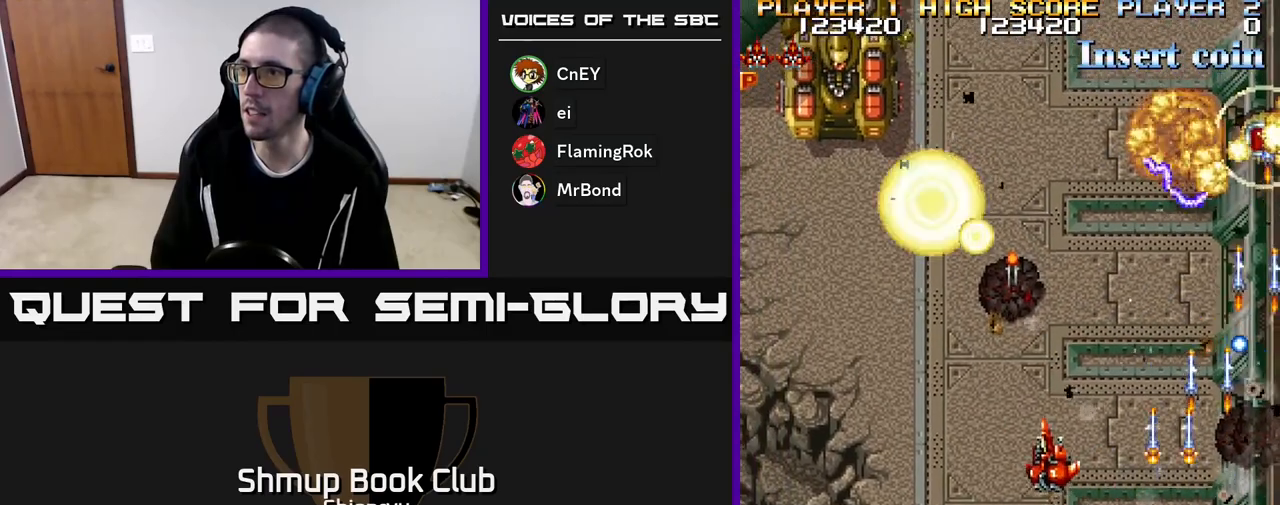
{"buttons": ["R2", "DPAD_LEFT"], "events": [[200, "DPAD_LEFT", "up"], [283, "DPAD_RIGHT", "down"], [383, "DPAD_RIGHT", "up"], [417, "DPAD_LEFT", "down"], [467, "DPAD_UP", "up"]]}
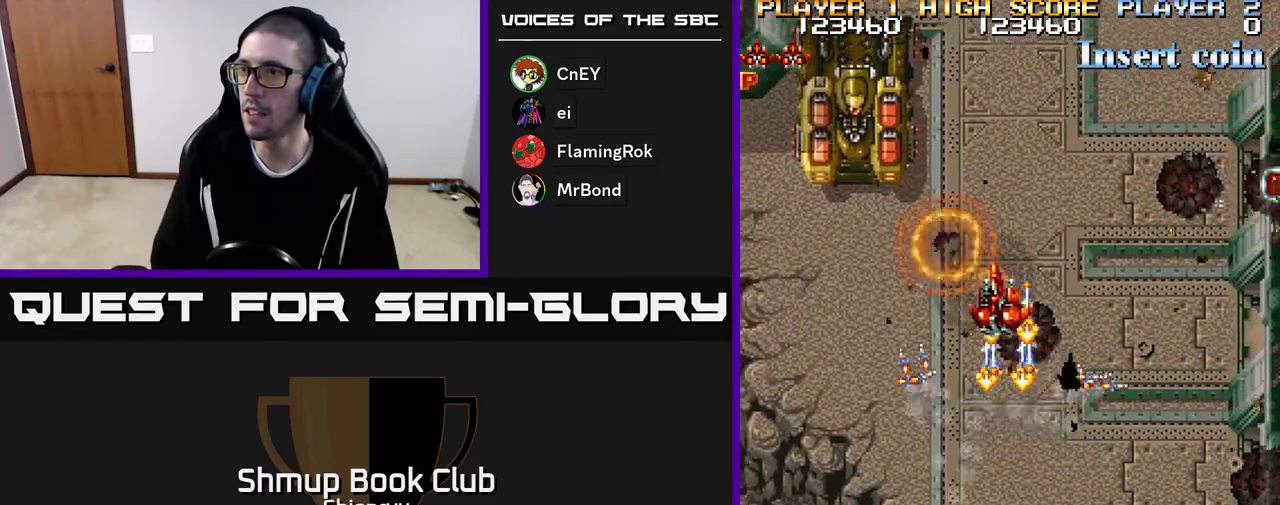
{"buttons": ["R2", "DPAD_DOWN", "DPAD_RIGHT"], "events": [[367, "DPAD_DOWN", "down"], [383, "DPAD_LEFT", "up"], [450, "DPAD_RIGHT", "down"]]}
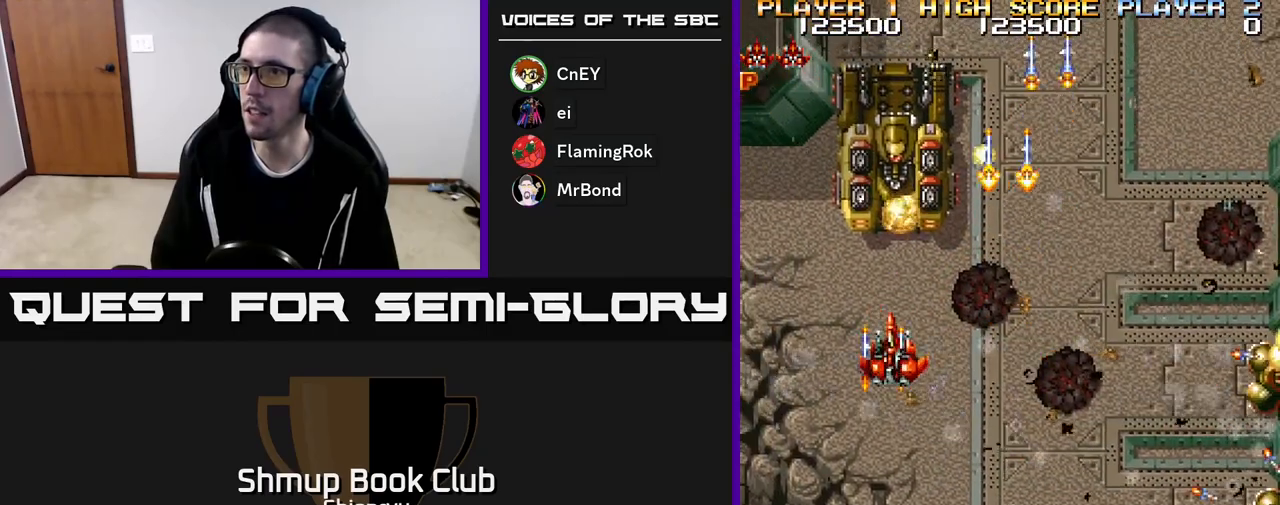
{"buttons": ["R2", "DPAD_DOWN"], "events": [[17, "DPAD_RIGHT", "up"]]}
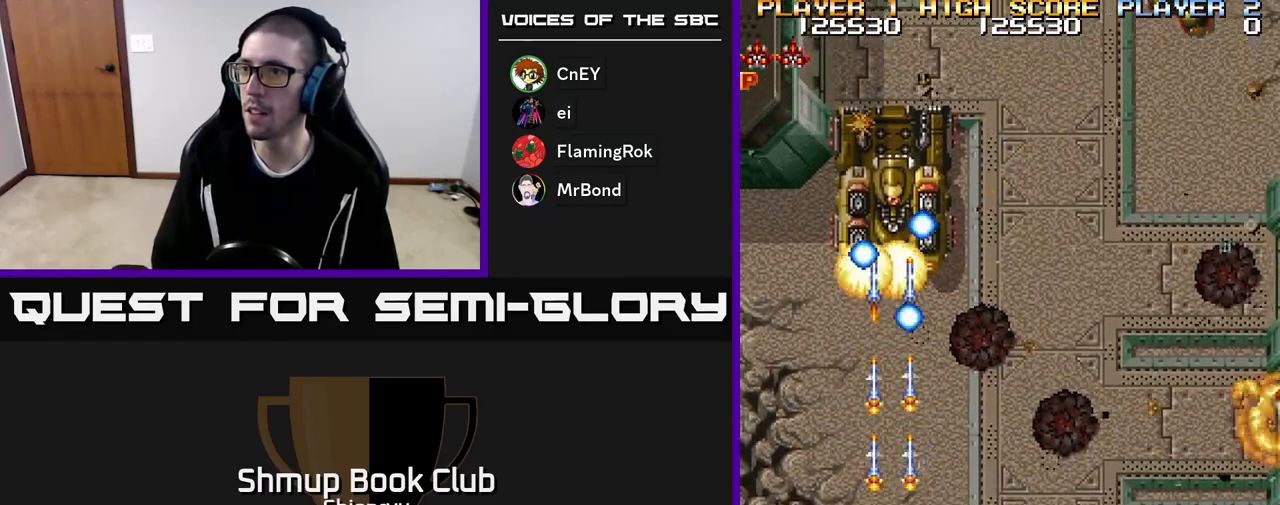
{"buttons": ["A", "DPAD_RIGHT"], "events": [[200, "DPAD_RIGHT", "down"], [267, "A", "down"], [333, "DPAD_DOWN", "up"], [367, "A", "up"], [383, "R2", "up"], [433, "A", "down"]]}
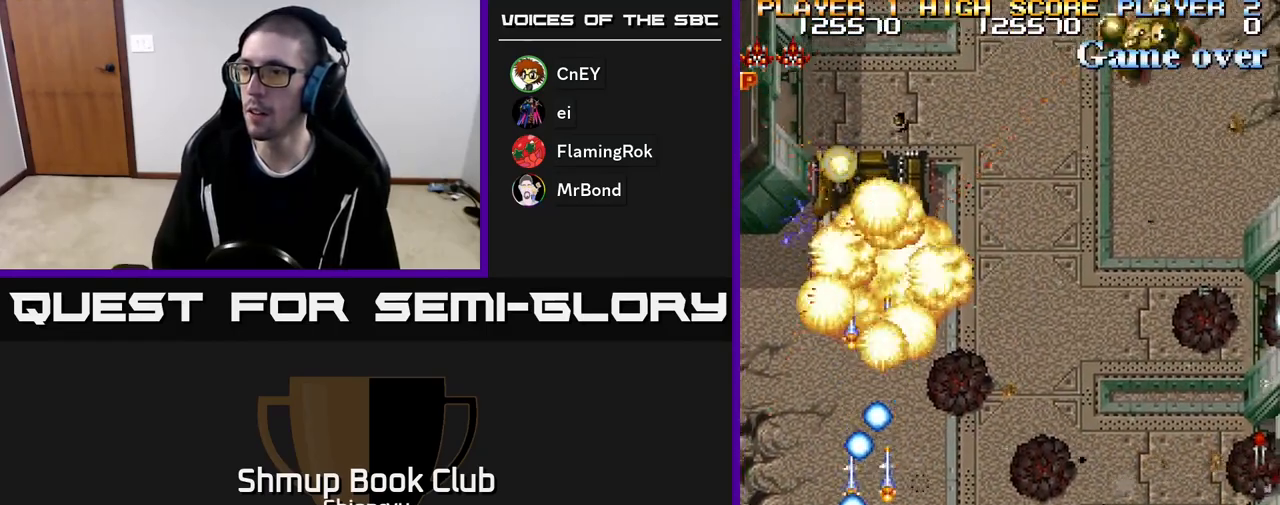
{"buttons": ["A", "DPAD_RIGHT"], "events": [[50, "A", "up"], [100, "A", "down"], [217, "A", "up"], [267, "A", "down"], [400, "A", "up"], [450, "A", "down"]]}
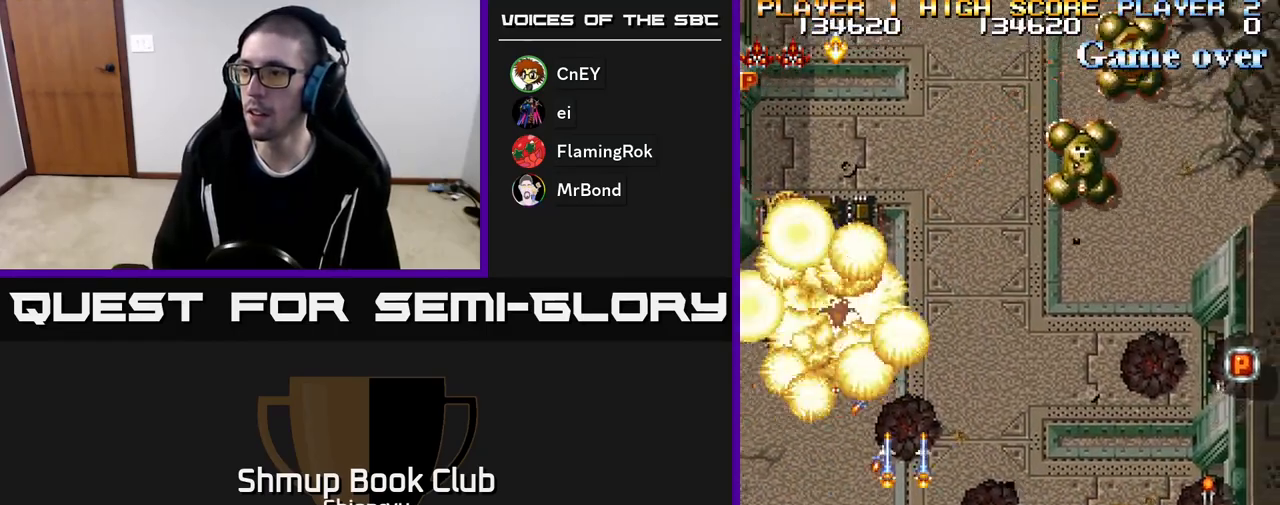
{"buttons": ["A", "DPAD_RIGHT"], "events": [[50, "A", "up"], [117, "A", "down"], [200, "A", "up"], [267, "A", "down"], [367, "A", "up"], [433, "A", "down"]]}
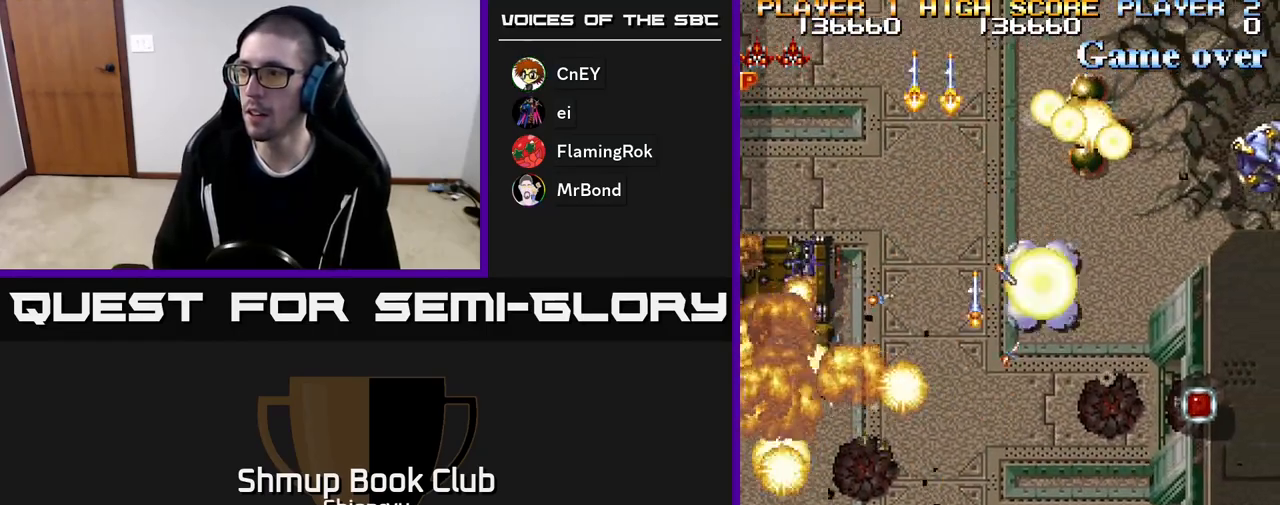
{"buttons": ["A", "DPAD_LEFT"], "events": [[33, "A", "up"], [83, "A", "down"], [83, "DPAD_RIGHT", "up"], [133, "DPAD_LEFT", "down"], [133, "DPAD_UP", "down"], [150, "R2", "down"], [200, "A", "up"], [250, "DPAD_LEFT", "up"], [250, "R2", "up"], [283, "A", "down"], [300, "DPAD_RIGHT", "down"], [300, "R2", "down"], [350, "DPAD_RIGHT", "up"], [383, "A", "up"], [383, "R2", "up"], [417, "DPAD_LEFT", "down"], [450, "A", "down"], [467, "DPAD_UP", "up"]]}
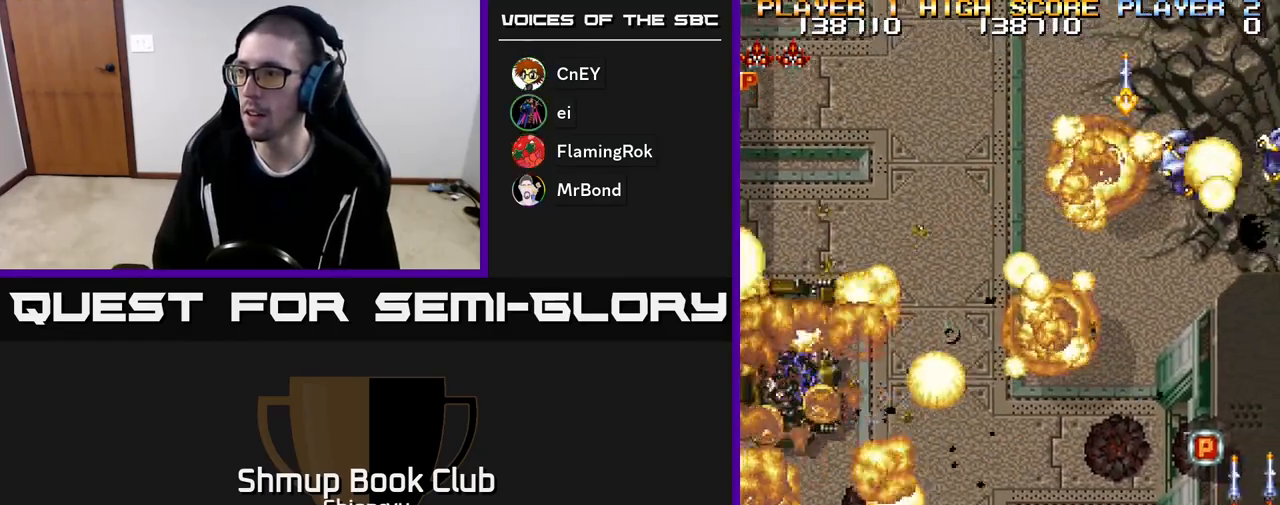
{"buttons": ["A", "R2", "DPAD_UP"]}
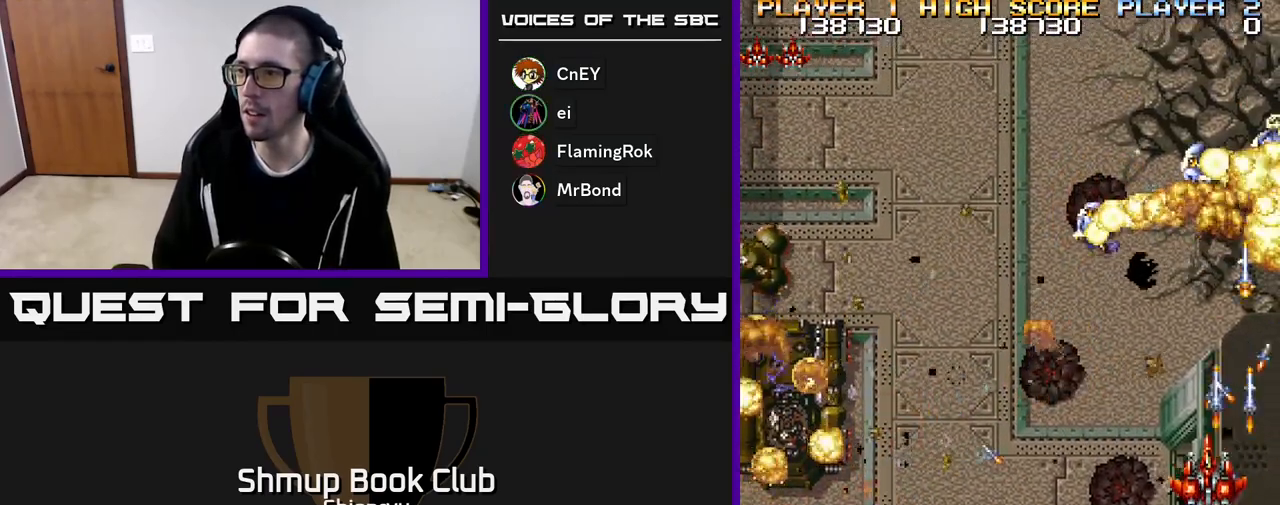
{"buttons": ["A", "R2", "DPAD_DOWN", "DPAD_LEFT"], "events": [[17, "R2", "up"], [33, "A", "up"], [33, "DPAD_LEFT", "down"], [83, "A", "down"], [183, "DPAD_UP", "up"], [217, "A", "up"], [283, "A", "down"], [383, "A", "up"], [433, "DPAD_DOWN", "down"], [450, "A", "down"], [500, "R2", "down"]]}
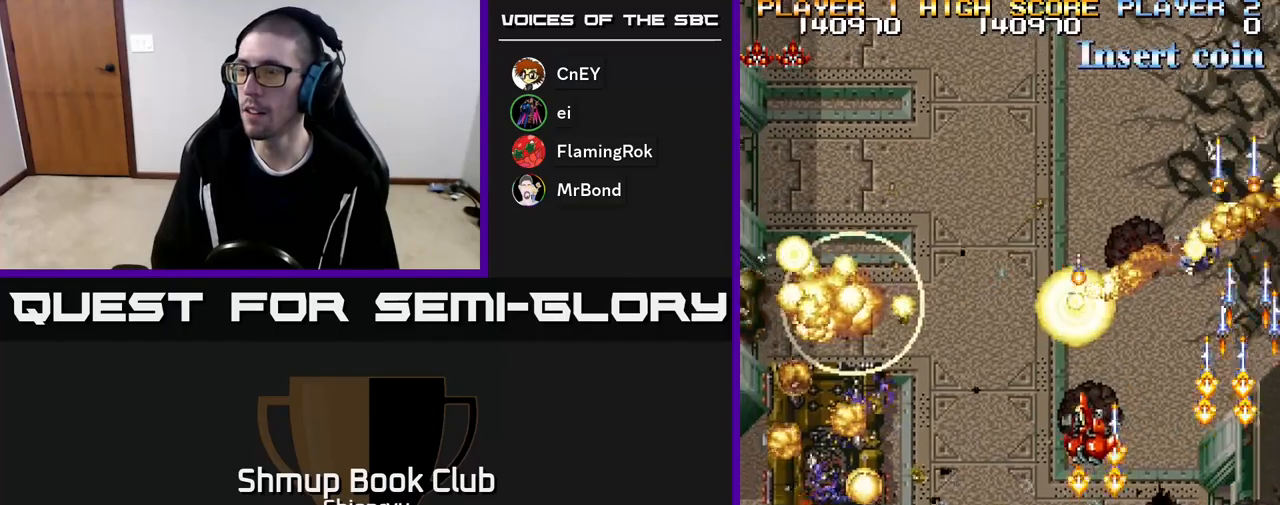
{"buttons": ["R2", "DPAD_LEFT"], "events": [[83, "A", "up"], [267, "DPAD_DOWN", "up"]]}
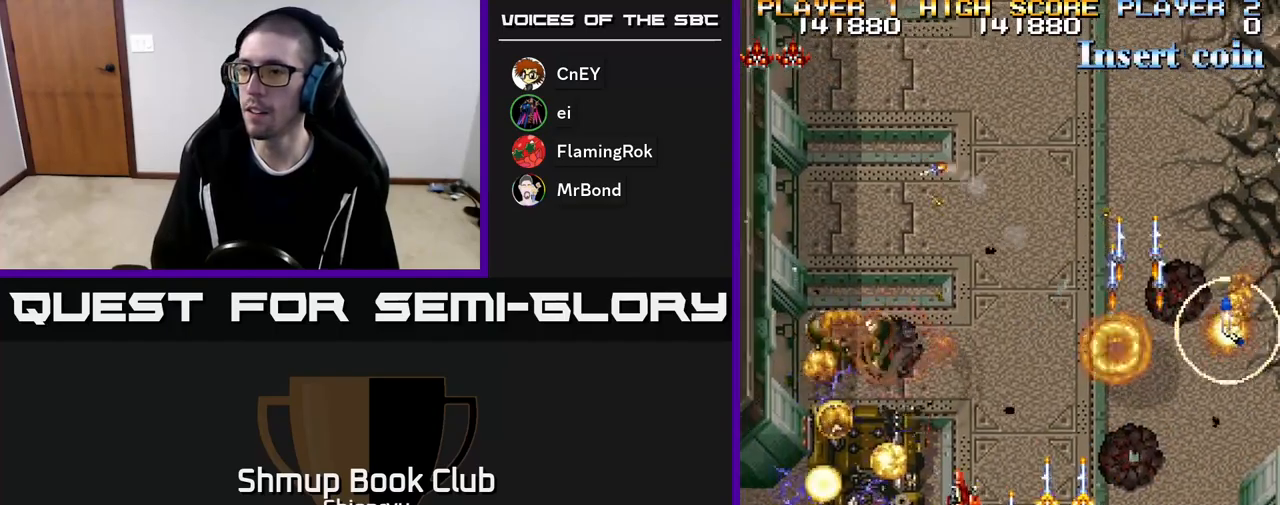
{"buttons": ["R2", "DPAD_DOWN", "DPAD_RIGHT"], "events": [[283, "DPAD_DOWN", "down"], [283, "DPAD_LEFT", "up"], [333, "DPAD_RIGHT", "down"]]}
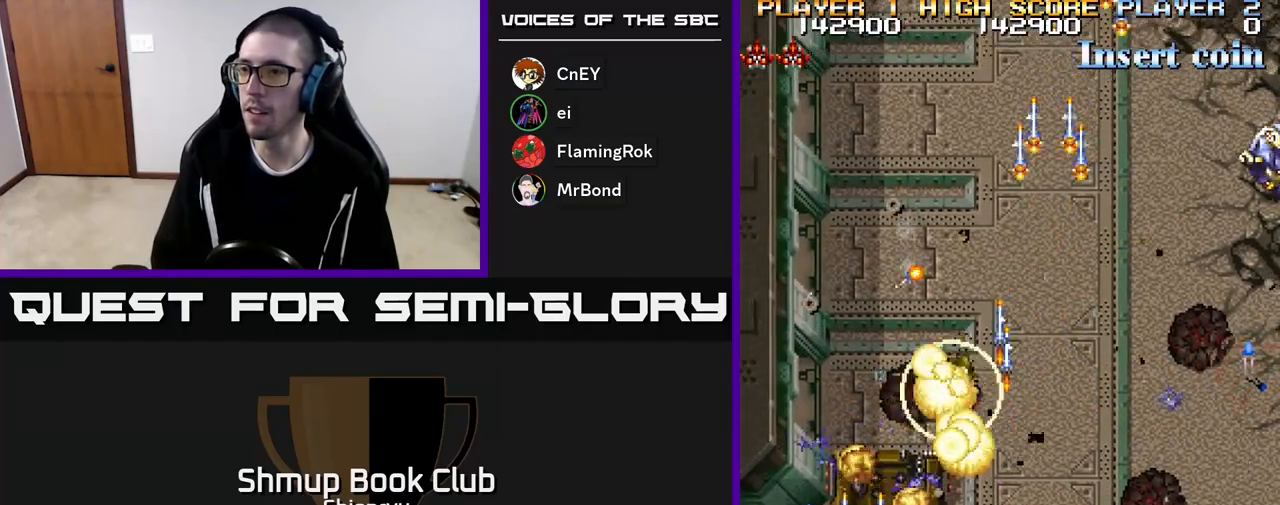
{"buttons": ["R2", "DPAD_RIGHT"], "events": [[117, "DPAD_DOWN", "up"]]}
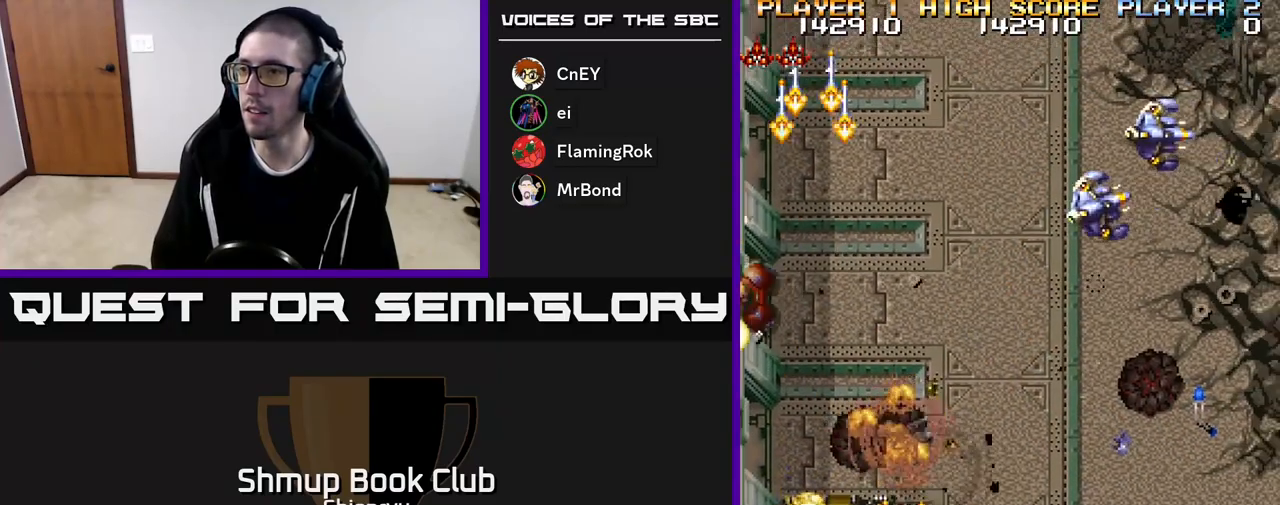
{"buttons": ["A", "R2", "DPAD_LEFT"], "events": [[50, "R2", "up"], [117, "A", "down"], [117, "R2", "down"], [183, "DPAD_RIGHT", "up"], [183, "DPAD_UP", "down"], [183, "R2", "up"], [200, "A", "up"], [250, "DPAD_LEFT", "down"], [267, "A", "down"], [300, "R2", "down"], [367, "A", "up"], [367, "R2", "up"], [400, "DPAD_UP", "up"], [433, "A", "down"], [467, "R2", "down"]]}
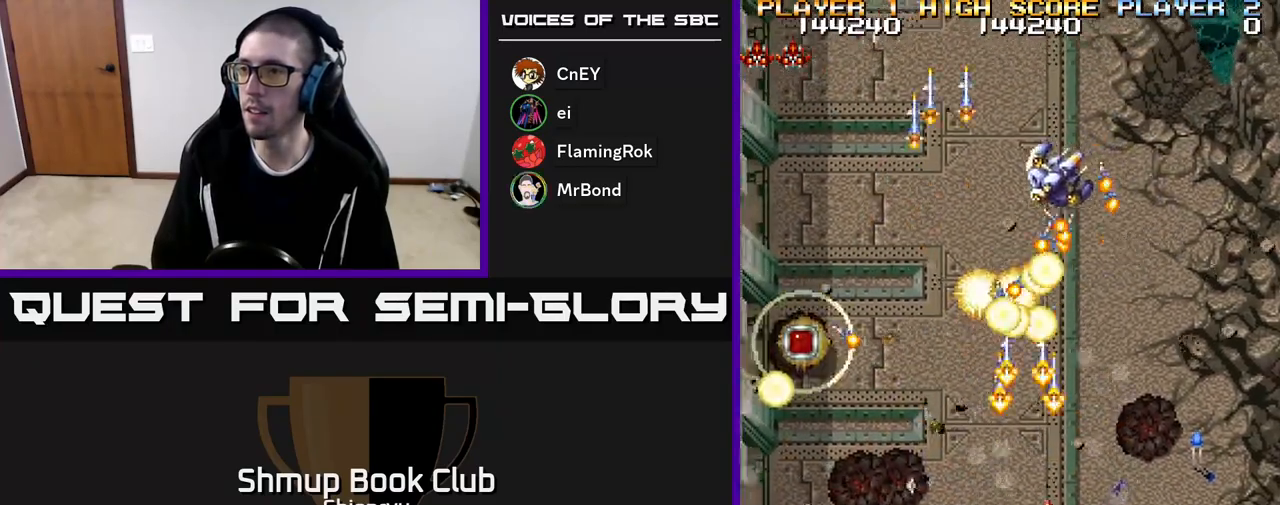
{"buttons": ["R2", "DPAD_UP", "DPAD_LEFT"], "events": [[33, "R2", "up"], [50, "A", "up"], [100, "A", "down"], [117, "R2", "down"], [200, "A", "up"], [217, "R2", "up"], [283, "A", "down"], [283, "R2", "down"], [367, "A", "up"], [383, "R2", "up"], [450, "DPAD_UP", "down"], [467, "R2", "down"]]}
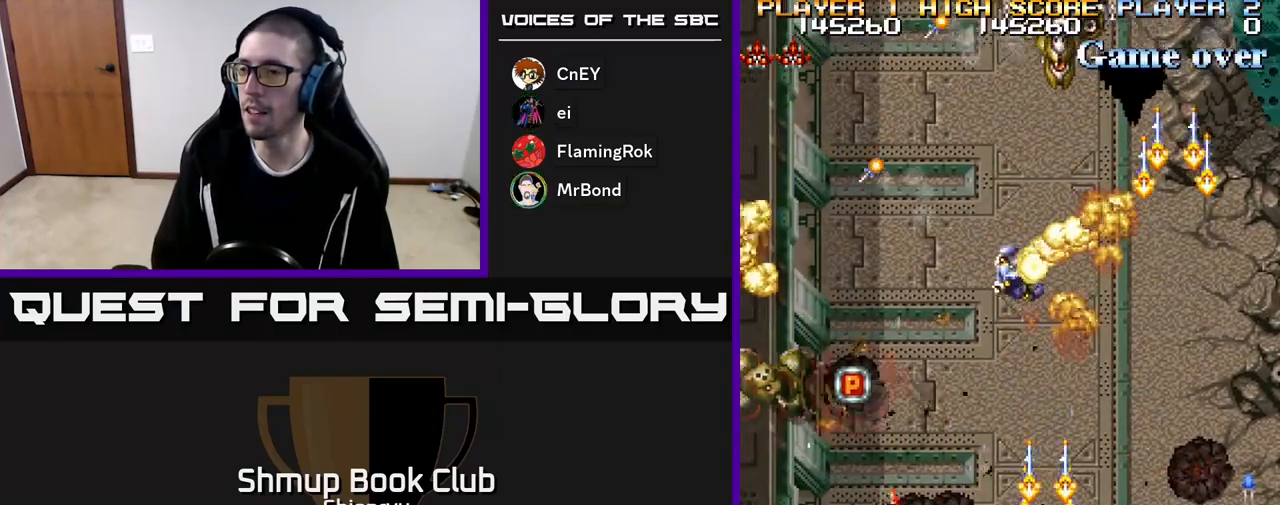
{"buttons": ["DPAD_DOWN"], "events": [[83, "R2", "up"], [133, "R2", "down"], [183, "DPAD_LEFT", "up"], [300, "R2", "up"], [333, "DPAD_UP", "up"], [333, "R2", "down"], [367, "DPAD_DOWN", "down"], [483, "R2", "up"]]}
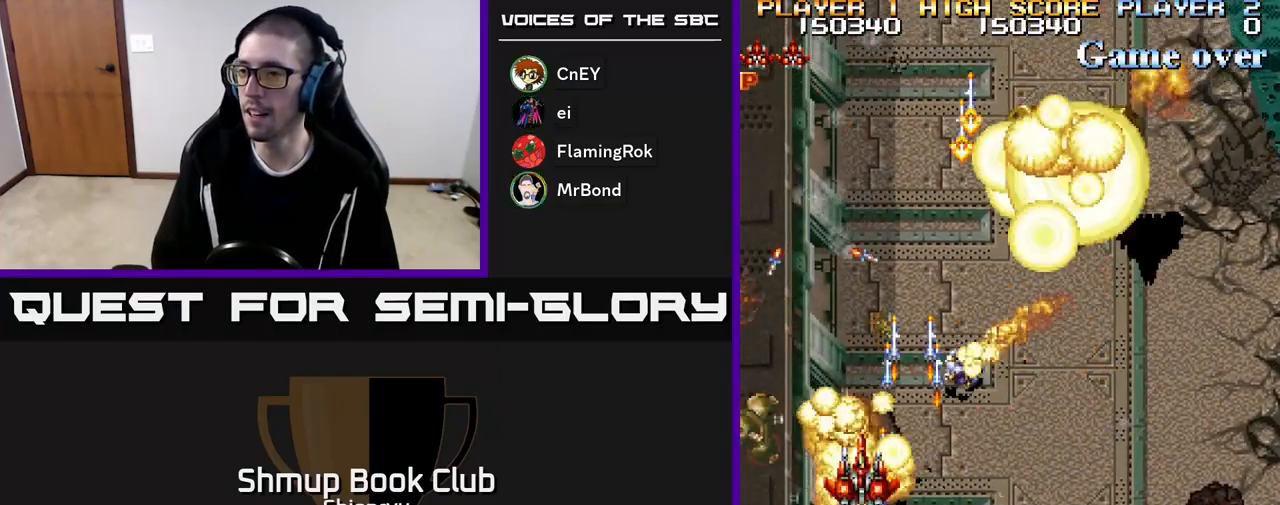
{"buttons": ["A", "DPAD_DOWN", "DPAD_LEFT"], "events": [[33, "R2", "down"], [150, "R2", "up"], [183, "DPAD_LEFT", "down"], [233, "DPAD_DOWN", "up"], [233, "R2", "down"], [317, "R2", "up"], [350, "DPAD_DOWN", "down"], [350, "DPAD_LEFT", "up"], [400, "DPAD_RIGHT", "down"], [400, "R2", "down"], [450, "A", "down"], [450, "DPAD_RIGHT", "up"], [500, "DPAD_LEFT", "down"], [500, "R2", "up"]]}
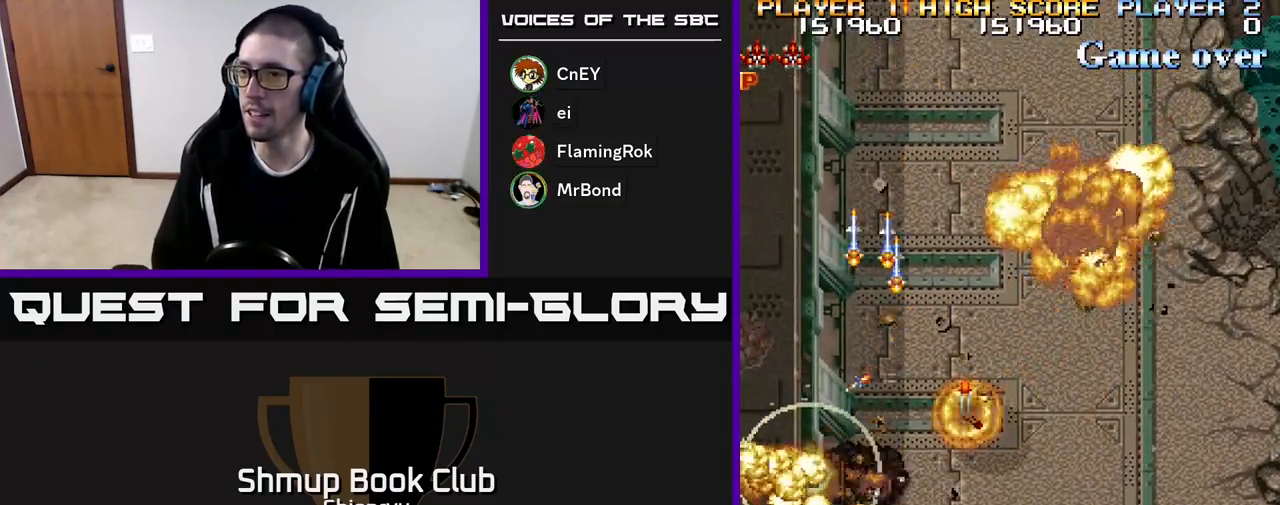
{"buttons": ["DPAD_DOWN", "DPAD_LEFT"], "events": [[17, "DPAD_DOWN", "up"], [67, "DPAD_UP", "down"], [133, "A", "up"], [167, "R2", "down"], [200, "A", "down"], [283, "A", "up"], [283, "DPAD_UP", "up"], [283, "R2", "up"], [350, "A", "down"], [367, "R2", "down"], [450, "A", "up"], [450, "DPAD_DOWN", "down"], [483, "R2", "up"]]}
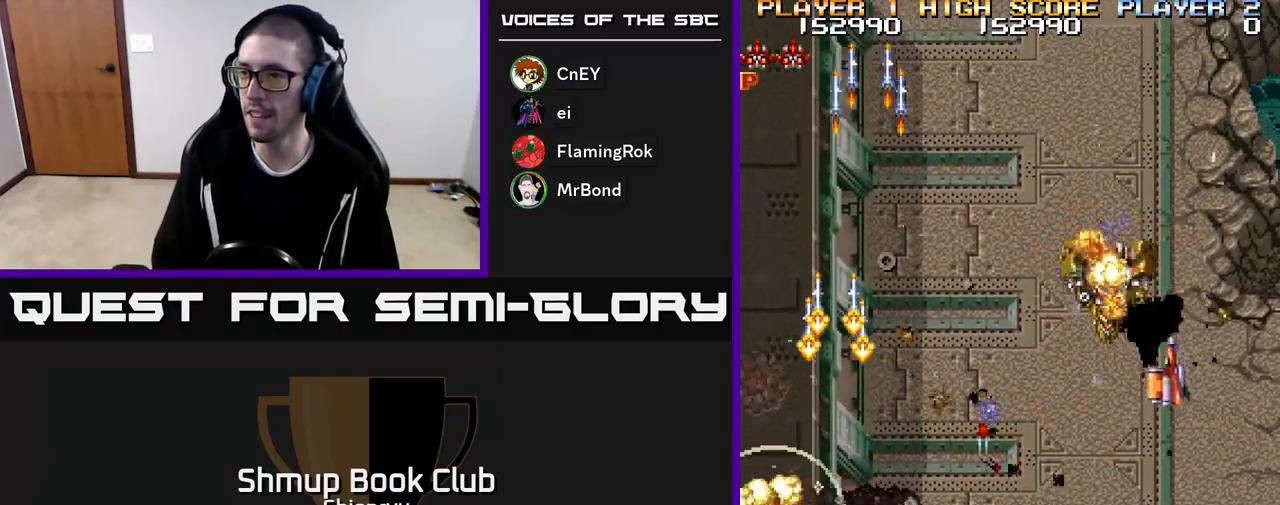
{"buttons": ["DPAD_RIGHT"]}
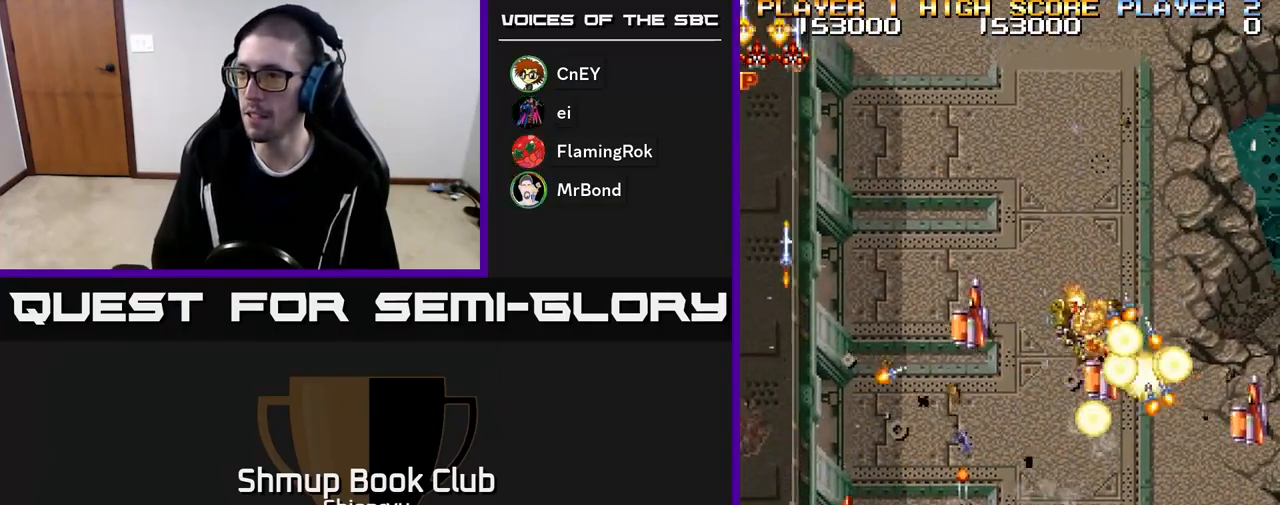
{"buttons": ["DPAD_DOWN", "DPAD_RIGHT"], "events": [[67, "A", "down"], [167, "A", "up"], [183, "DPAD_UP", "down"], [233, "A", "down"], [283, "DPAD_UP", "up"], [300, "A", "up"], [350, "DPAD_DOWN", "down"], [400, "A", "down"], [483, "A", "up"]]}
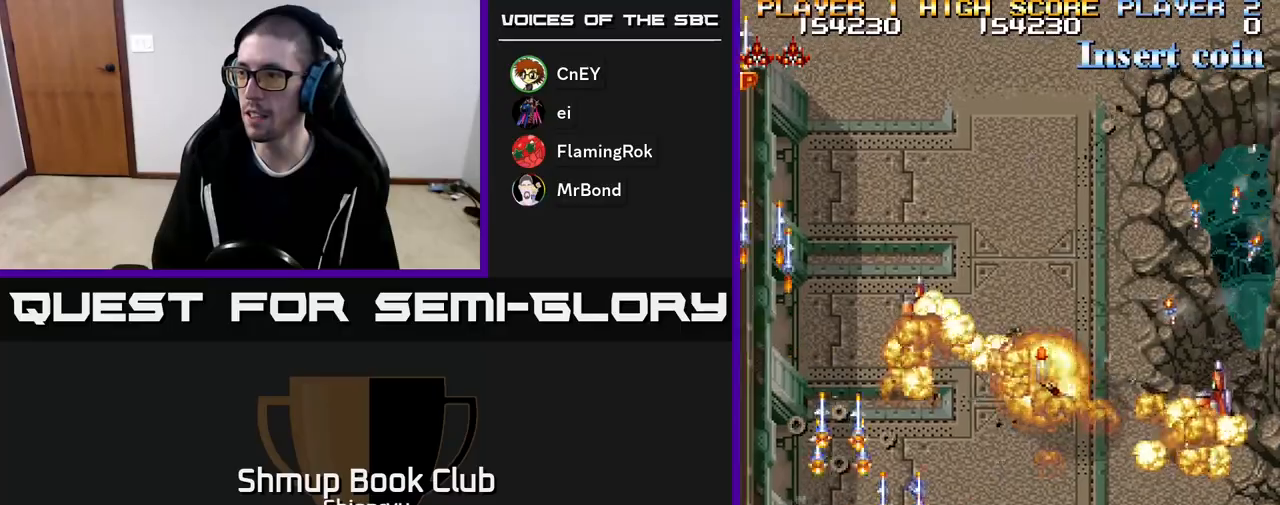
{"buttons": ["A", "DPAD_DOWN", "DPAD_RIGHT"], "events": [[33, "DPAD_DOWN", "up"], [50, "A", "down"], [133, "A", "up"], [133, "DPAD_DOWN", "down"], [233, "A", "down"], [333, "A", "up"], [367, "DPAD_DOWN", "up"], [417, "A", "down"], [467, "DPAD_DOWN", "down"]]}
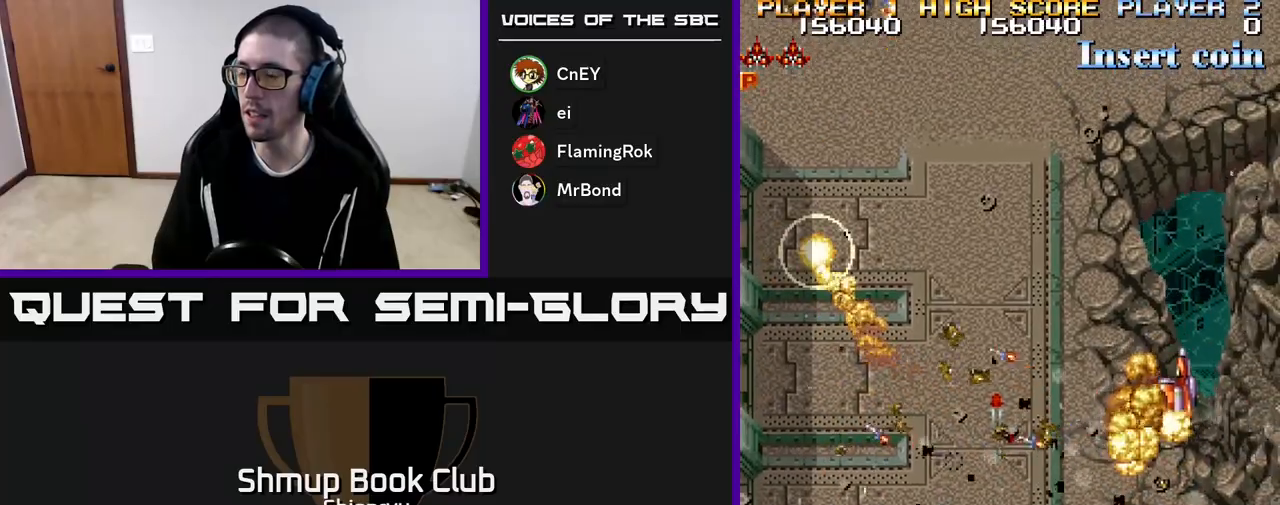
{"buttons": ["A", "R2", "DPAD_RIGHT"], "events": [[17, "A", "up"], [83, "A", "down"], [83, "DPAD_DOWN", "up"], [100, "R2", "down"], [200, "A", "up"], [217, "R2", "up"], [267, "A", "down"], [283, "R2", "down"], [367, "A", "up"], [383, "R2", "up"], [433, "A", "down"], [483, "R2", "down"]]}
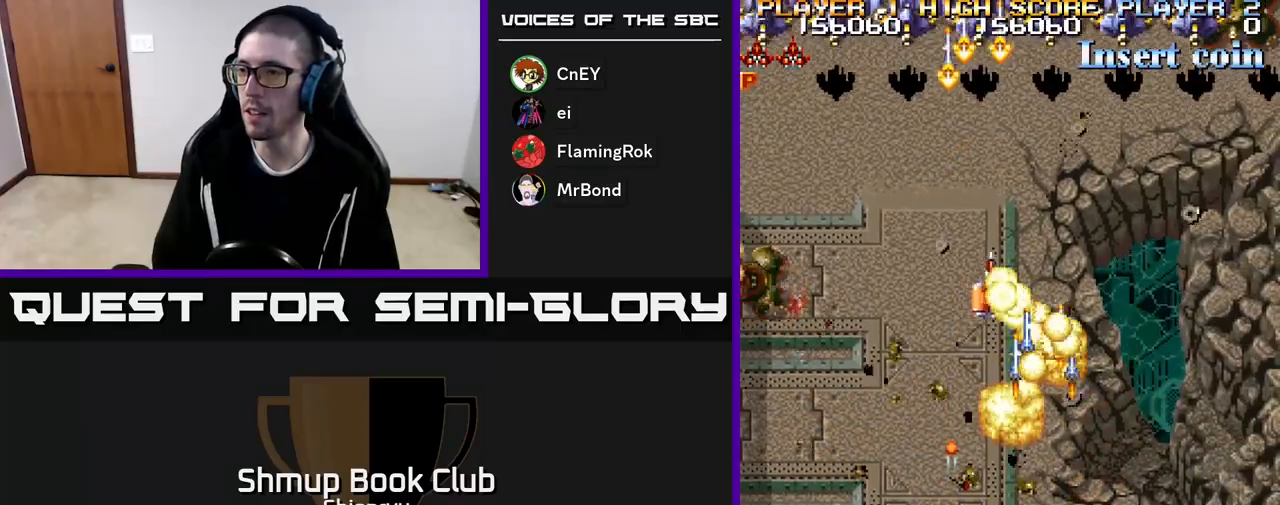
{"buttons": ["A", "R2", "DPAD_UP", "DPAD_LEFT"], "events": [[17, "R2", "up"], [50, "A", "up"], [67, "DPAD_RIGHT", "up"], [100, "A", "down"], [100, "DPAD_LEFT", "down"], [133, "R2", "down"], [217, "A", "up"], [217, "R2", "up"], [267, "DPAD_UP", "down"], [283, "A", "down"], [317, "R2", "down"], [383, "A", "up"], [400, "R2", "up"], [450, "A", "down"], [483, "R2", "down"]]}
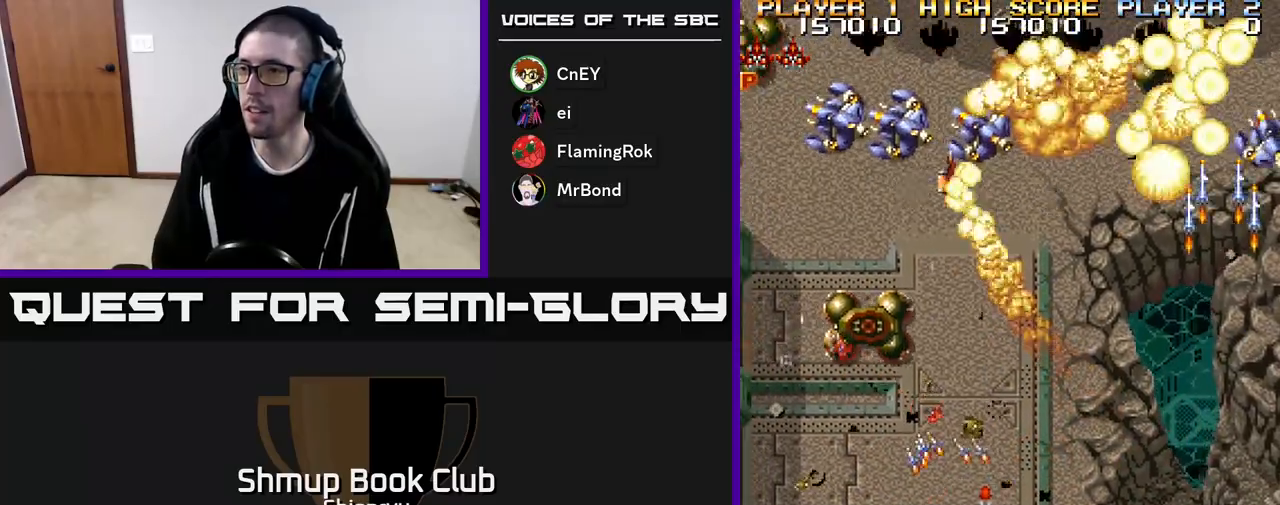
{"buttons": ["A", "DPAD_LEFT"], "events": [[67, "A", "up"], [67, "R2", "up"], [83, "DPAD_UP", "up"], [133, "A", "down"], [167, "DPAD_UP", "down"], [167, "R2", "down"], [217, "A", "up"], [250, "R2", "up"], [317, "DPAD_UP", "up"], [333, "A", "down"], [350, "R2", "down"], [417, "A", "up"], [433, "R2", "up"], [500, "A", "down"]]}
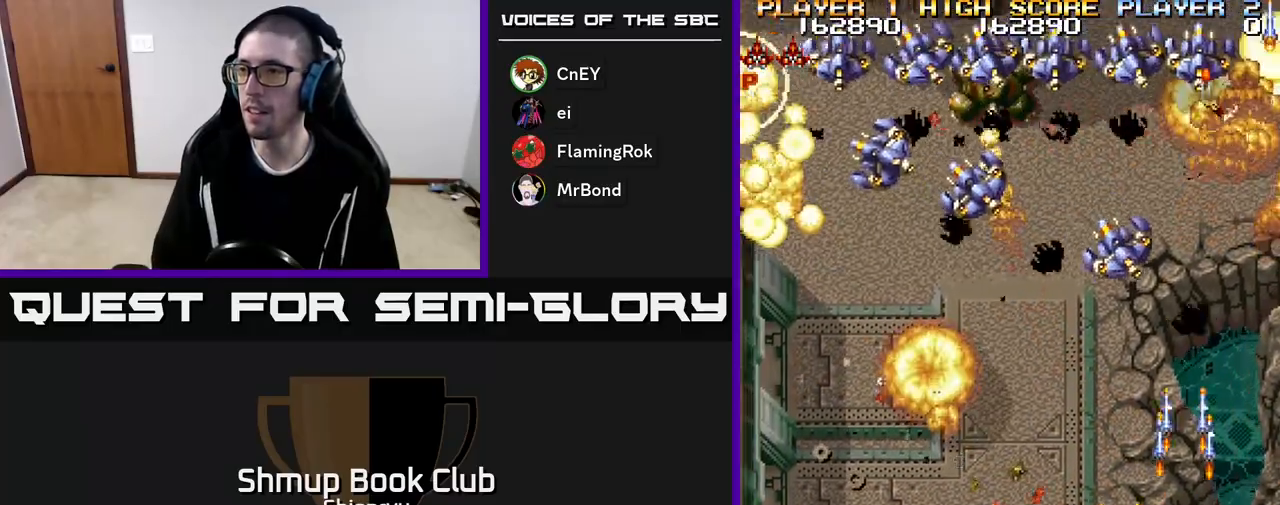
{"buttons": ["A", "DPAD_UP", "DPAD_RIGHT"], "events": [[33, "R2", "down"], [117, "R2", "up"], [133, "A", "up"], [167, "A", "down"], [200, "R2", "down"], [283, "A", "up"], [283, "R2", "up"], [333, "A", "down"], [367, "R2", "down"], [417, "DPAD_UP", "down"], [433, "A", "up"], [450, "DPAD_LEFT", "up"], [450, "R2", "up"], [467, "DPAD_RIGHT", "down"], [500, "A", "down"]]}